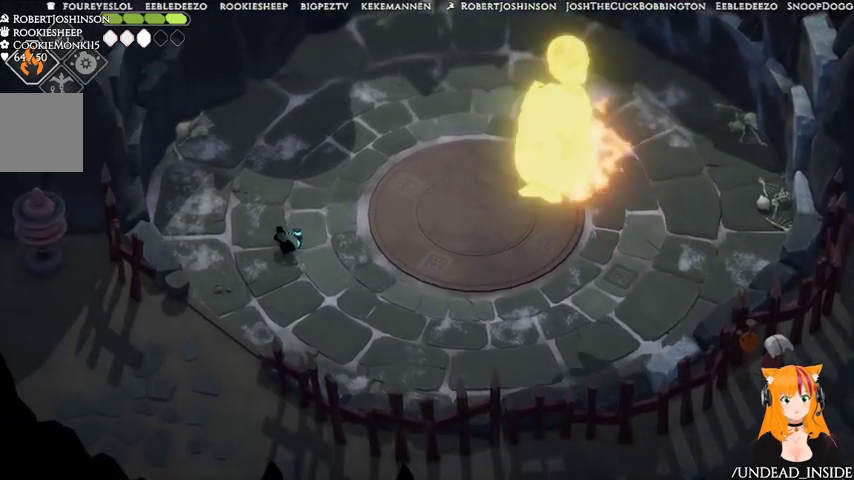
Gameplay with a controller (Xbox layout); each line is a JSON object with the inputs held at the frame after it. "events" lists button and stick changes between this image and that frame as [ms after this image, input, new state], when the widget could be followed in between. Not read: L3 R3.
{"buttons": ["A"], "left_stick": "up-right", "right_stick": "center", "events": [[233, "left_stick", "up"], [367, "A", "down"], [433, "left_stick", "up-right"]]}
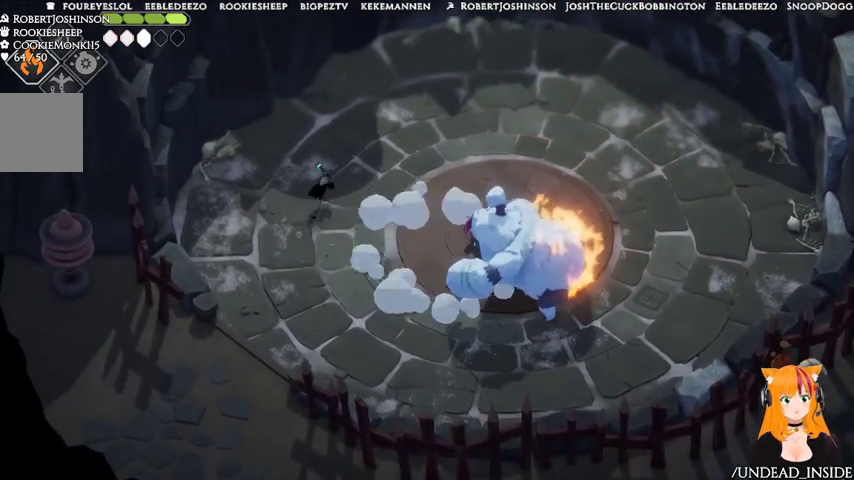
{"buttons": [], "left_stick": "up-right", "right_stick": "center", "events": [[100, "A", "up"]]}
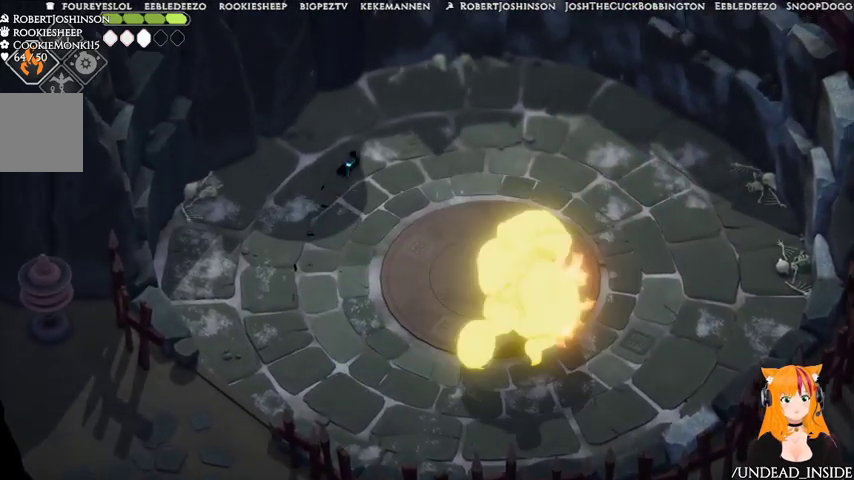
{"buttons": [], "left_stick": "up-right", "right_stick": "center", "events": []}
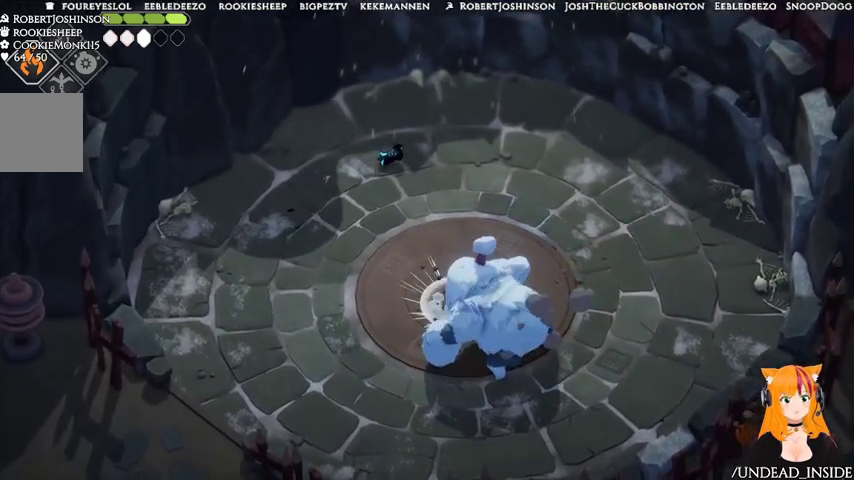
{"buttons": [], "left_stick": "right", "right_stick": "center", "events": [[100, "A", "down"], [167, "left_stick", "right"], [267, "A", "up"]]}
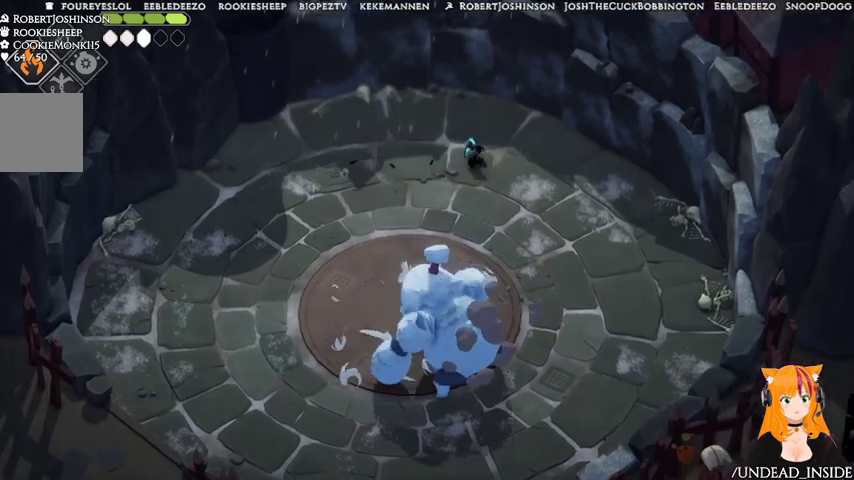
{"buttons": [], "left_stick": "down-right", "right_stick": "center", "events": [[333, "left_stick", "down-right"]]}
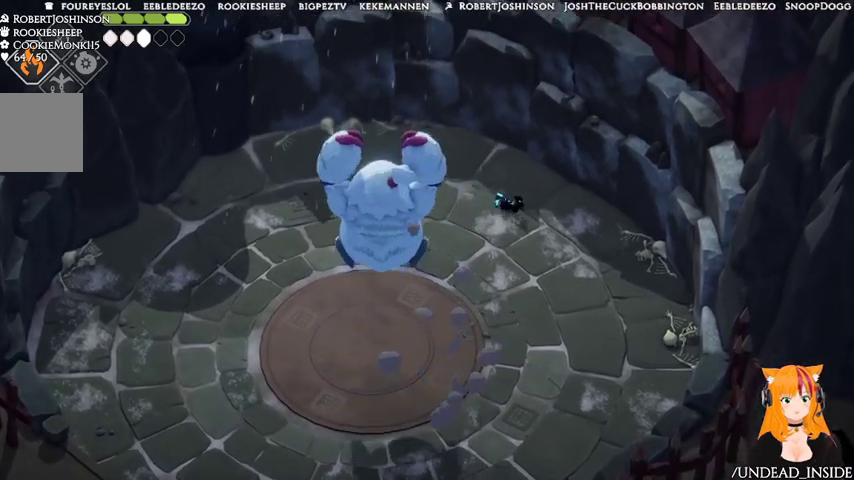
{"buttons": ["L2"], "left_stick": "down-left", "right_stick": "center", "events": [[500, "L2", "down"], [500, "left_stick", "down-left"]]}
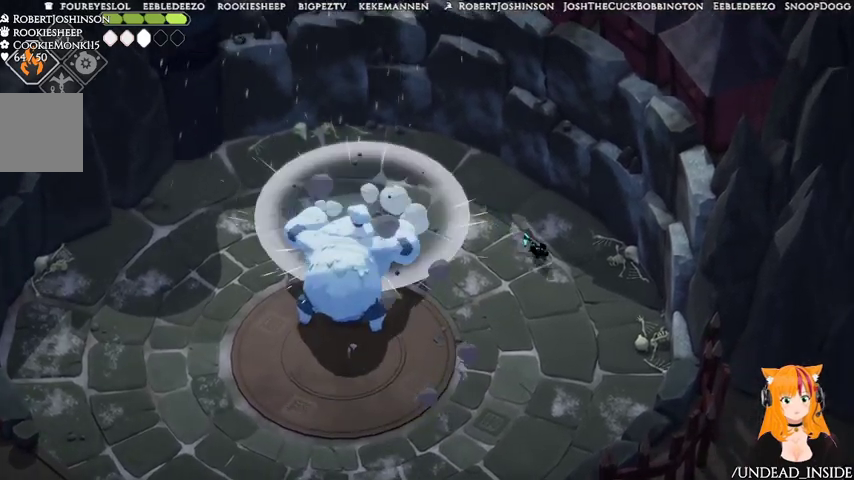
{"buttons": ["B", "L2"], "left_stick": "down-left", "right_stick": "center", "events": [[67, "B", "down"]]}
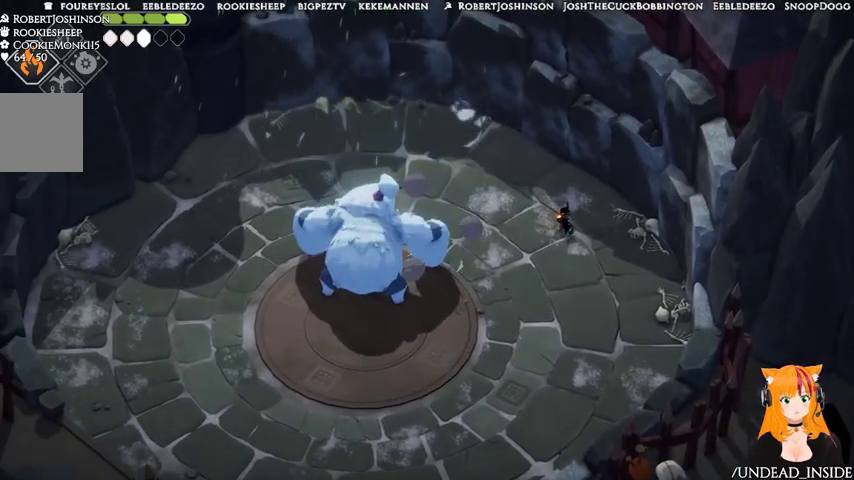
{"buttons": ["L2"], "left_stick": "down-left", "right_stick": "center", "events": [[367, "B", "up"]]}
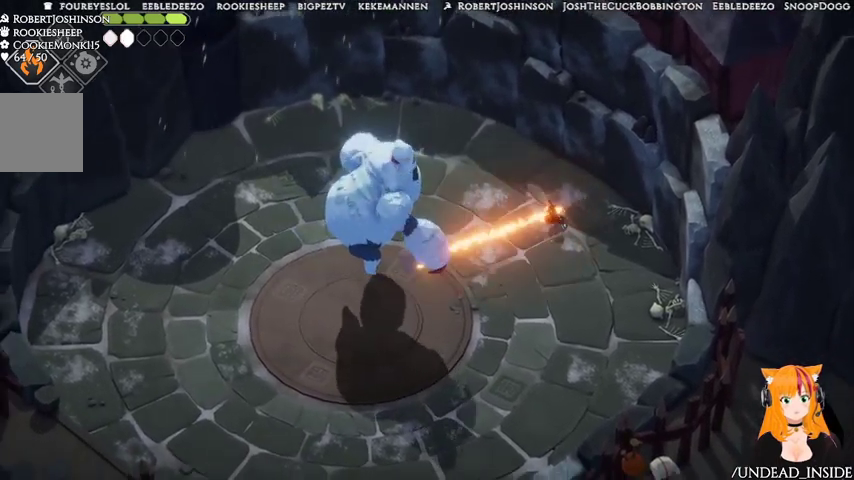
{"buttons": [], "left_stick": "down", "right_stick": "center", "events": [[67, "L2", "up"], [300, "A", "down"], [433, "A", "up"], [500, "left_stick", "down"]]}
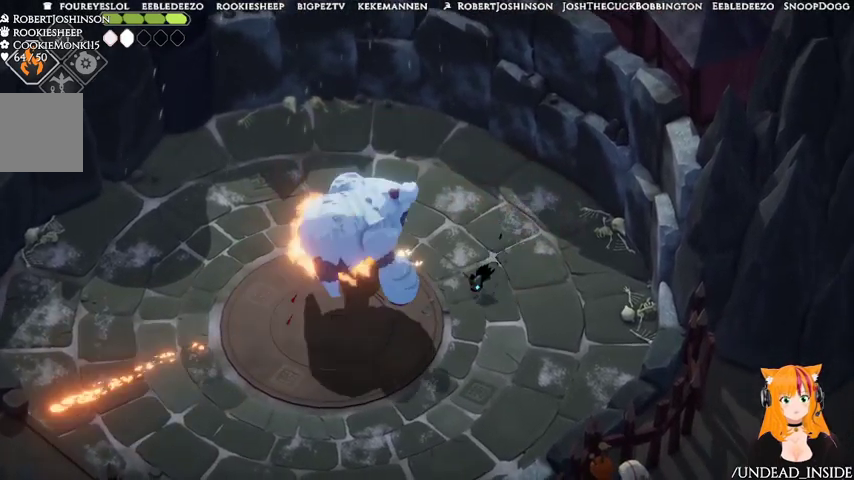
{"buttons": [], "left_stick": "down", "right_stick": "center", "events": []}
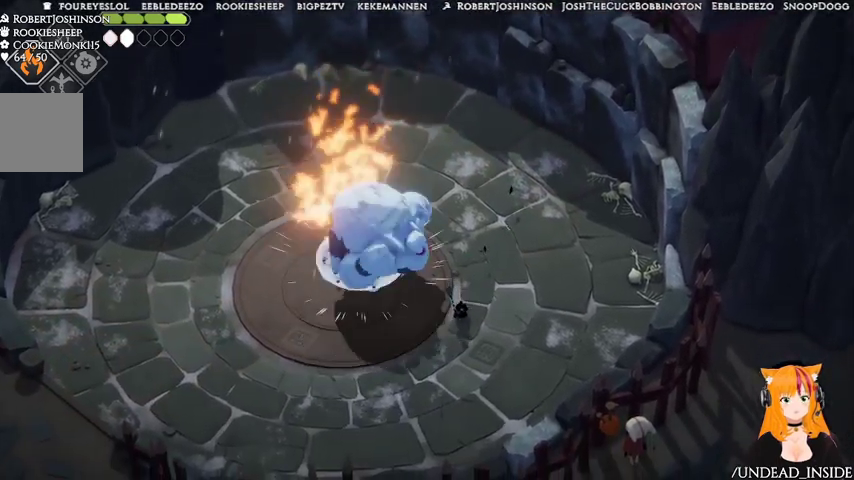
{"buttons": [], "left_stick": "down", "right_stick": "center", "events": [[167, "A", "down"], [333, "A", "up"]]}
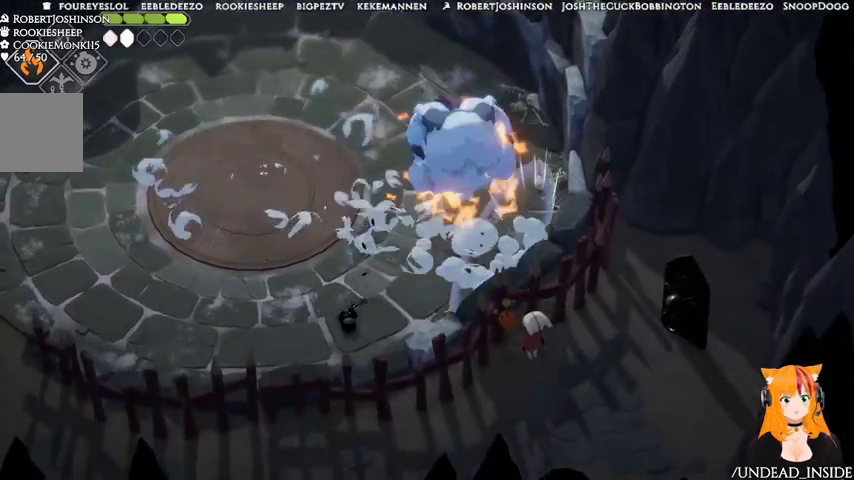
{"buttons": [], "left_stick": "left", "right_stick": "center", "events": [[67, "left_stick", "down-left"], [367, "left_stick", "left"]]}
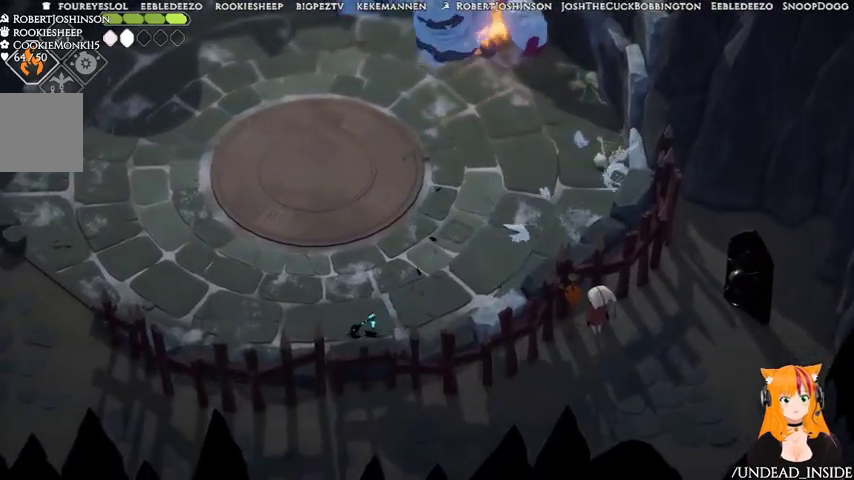
{"buttons": [], "left_stick": "up-right", "right_stick": "center", "events": [[433, "left_stick", "up-right"]]}
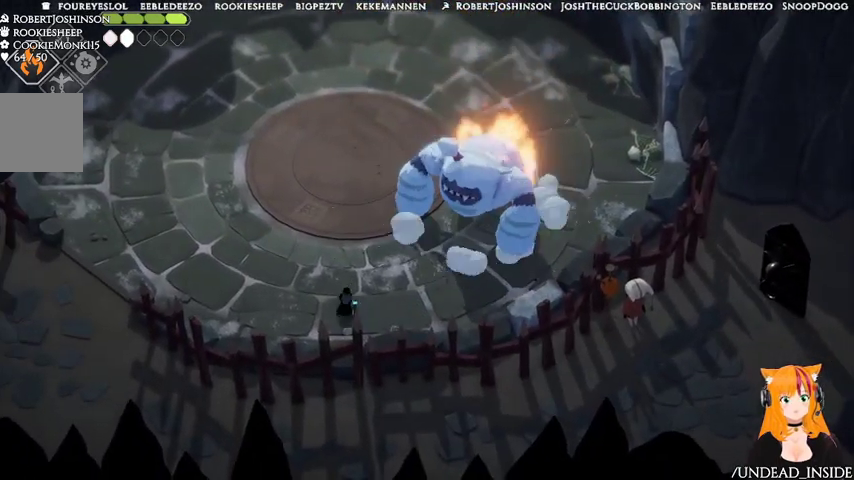
{"buttons": ["X"], "left_stick": "up-right", "right_stick": "center", "events": [[433, "X", "down"]]}
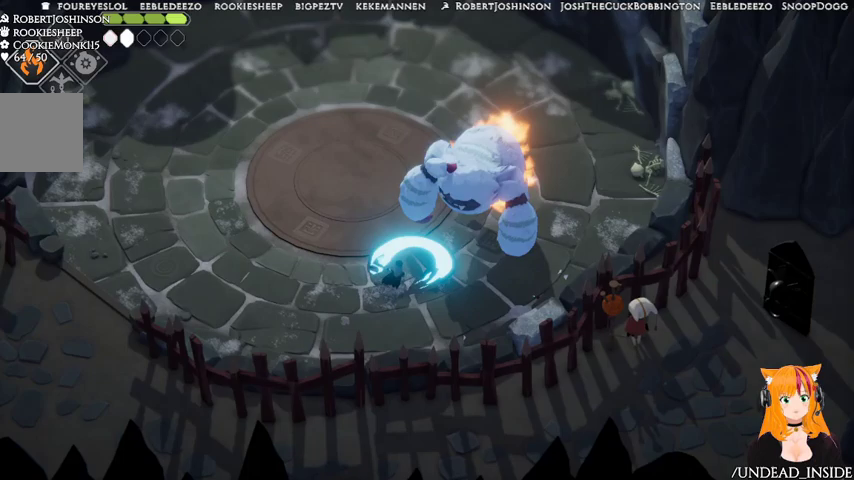
{"buttons": [], "left_stick": "up-left", "right_stick": "center", "events": [[67, "X", "up"], [67, "left_stick", "up-left"], [200, "A", "down"], [300, "A", "up"]]}
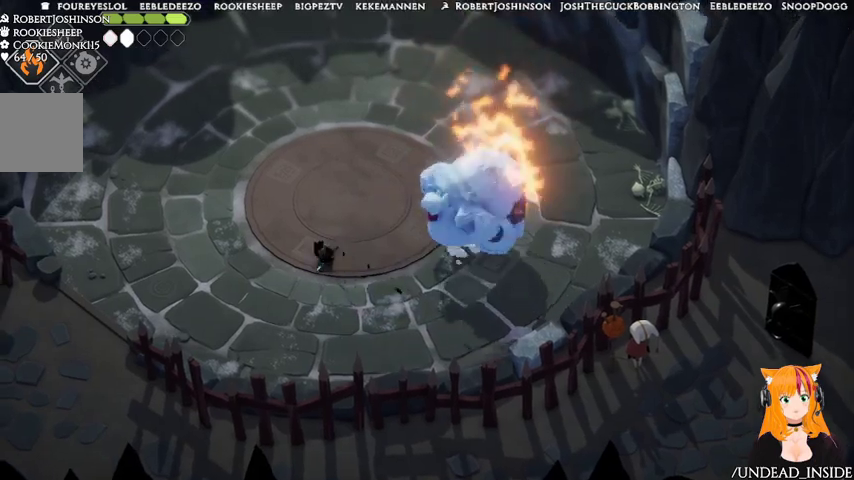
{"buttons": [], "left_stick": "up-left", "right_stick": "center", "events": []}
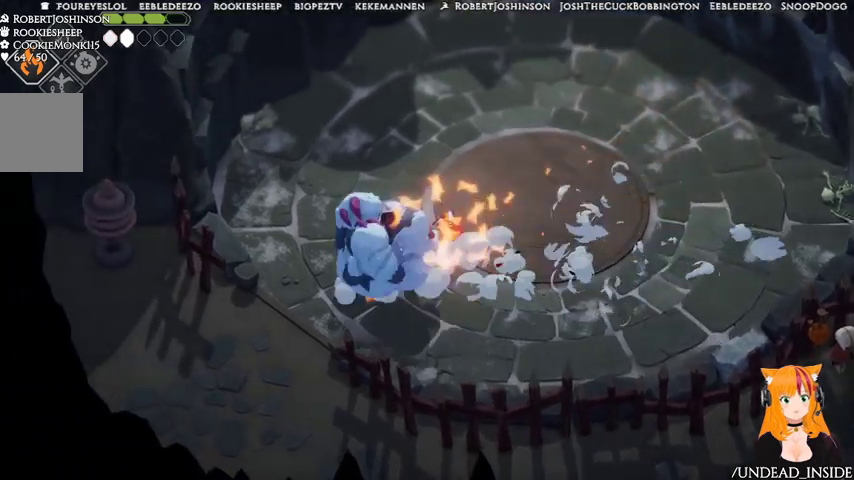
{"buttons": [], "left_stick": "up", "right_stick": "center", "events": [[200, "left_stick", "up"]]}
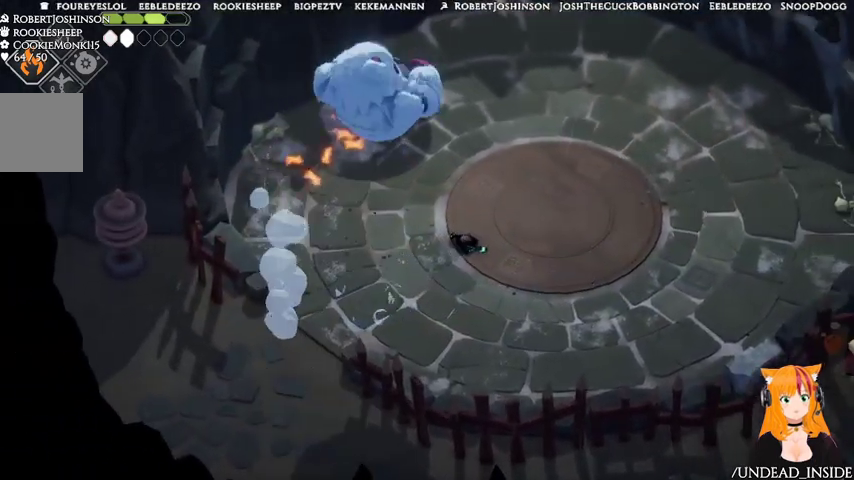
{"buttons": [], "left_stick": "up", "right_stick": "center", "events": [[300, "A", "down"], [400, "A", "up"]]}
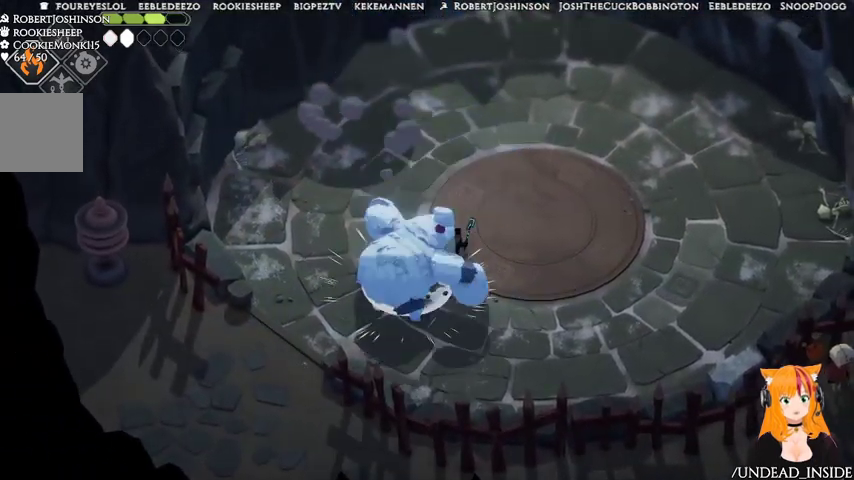
{"buttons": ["X"], "left_stick": "down", "right_stick": "center", "events": [[267, "left_stick", "down-right"], [333, "left_stick", "down"], [467, "X", "down"]]}
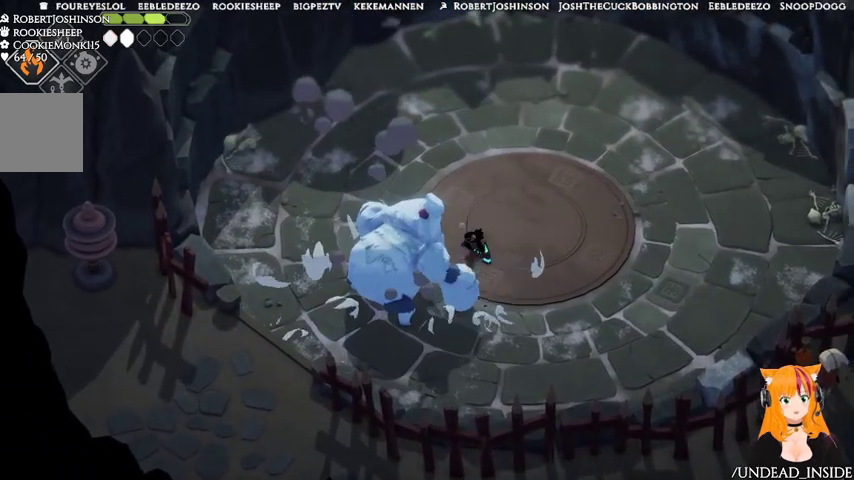
{"buttons": ["A"], "left_stick": "right", "right_stick": "center", "events": [[100, "X", "up"], [133, "A", "down"], [167, "left_stick", "right"], [267, "A", "up"], [333, "A", "down"], [467, "A", "up"], [500, "A", "down"]]}
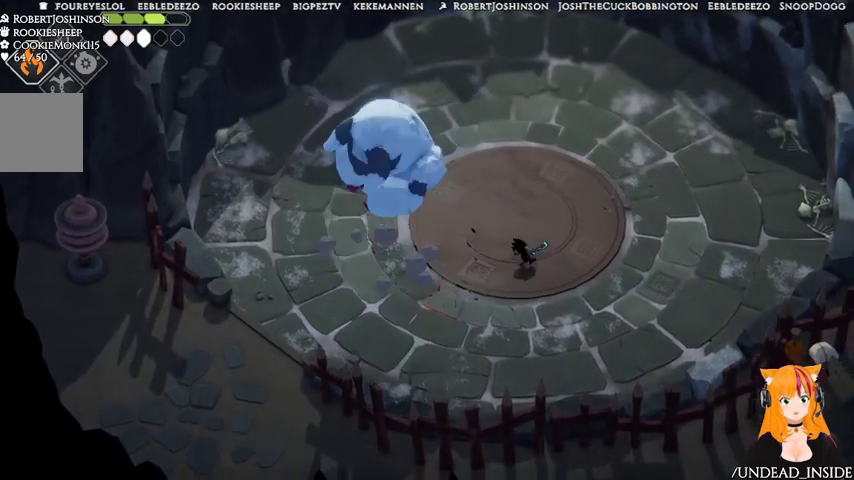
{"buttons": [], "left_stick": "down-right", "right_stick": "center", "events": [[133, "A", "up"], [500, "left_stick", "down-right"]]}
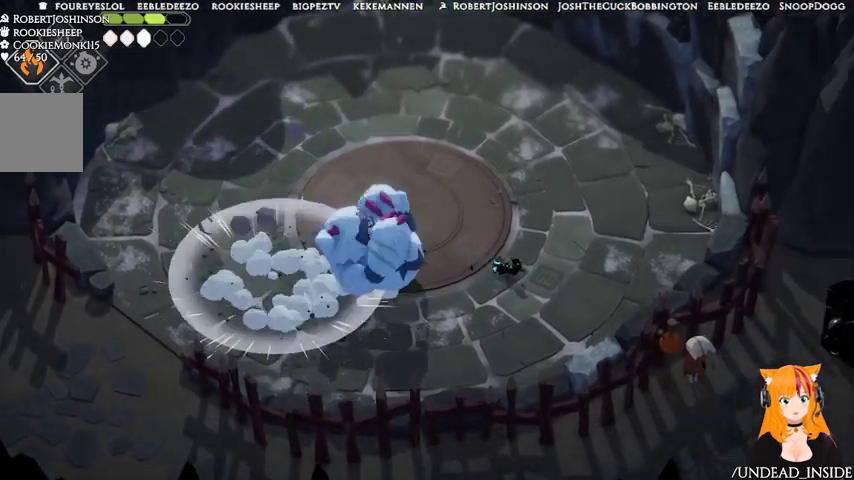
{"buttons": [], "left_stick": "down", "right_stick": "center", "events": [[67, "A", "down"], [267, "left_stick", "down"], [433, "A", "up"]]}
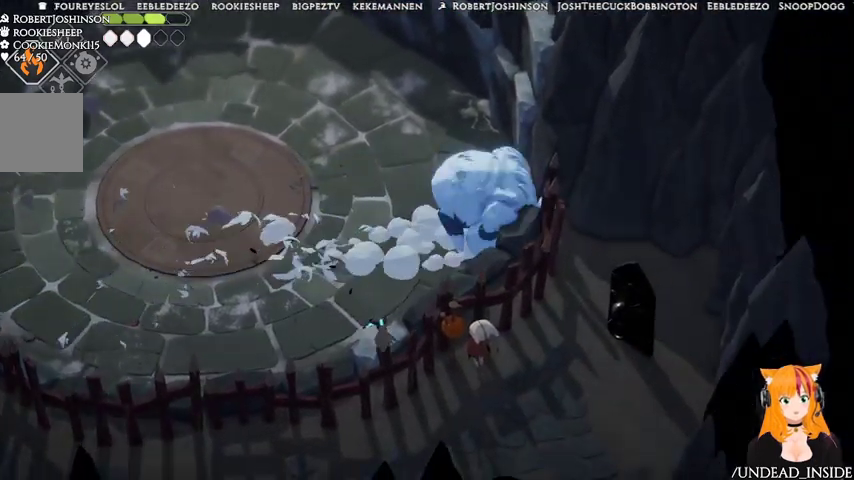
{"buttons": [], "left_stick": "up-left", "right_stick": "center", "events": [[167, "left_stick", "left"], [267, "left_stick", "up-left"]]}
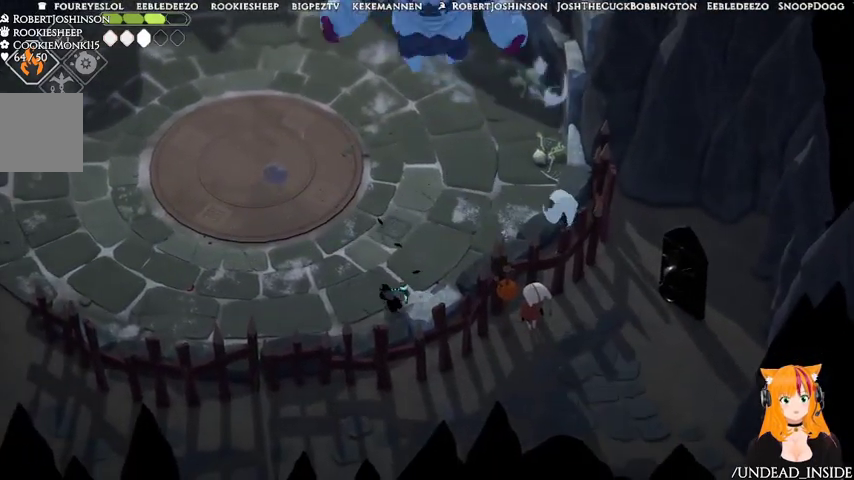
{"buttons": [], "left_stick": "up-right", "right_stick": "center", "events": [[100, "A", "down"], [167, "left_stick", "left"], [233, "A", "up"], [433, "left_stick", "up"], [500, "left_stick", "up-right"]]}
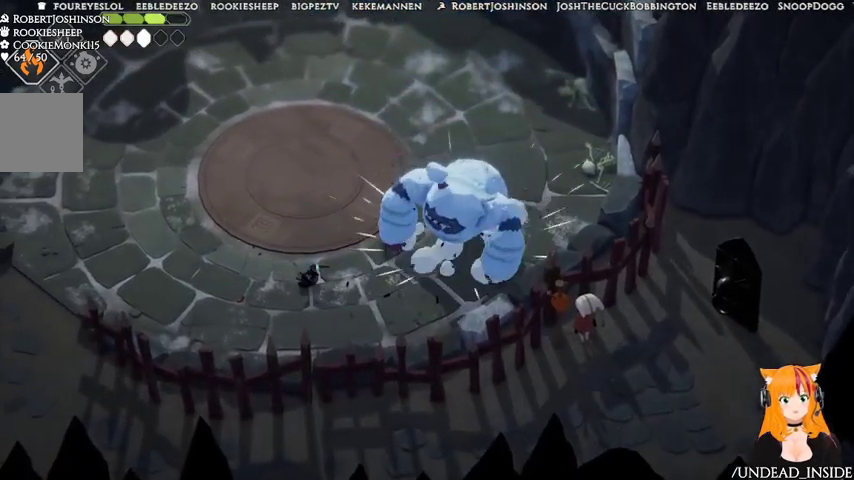
{"buttons": ["X"], "left_stick": "up-right", "right_stick": "center", "events": [[467, "X", "down"]]}
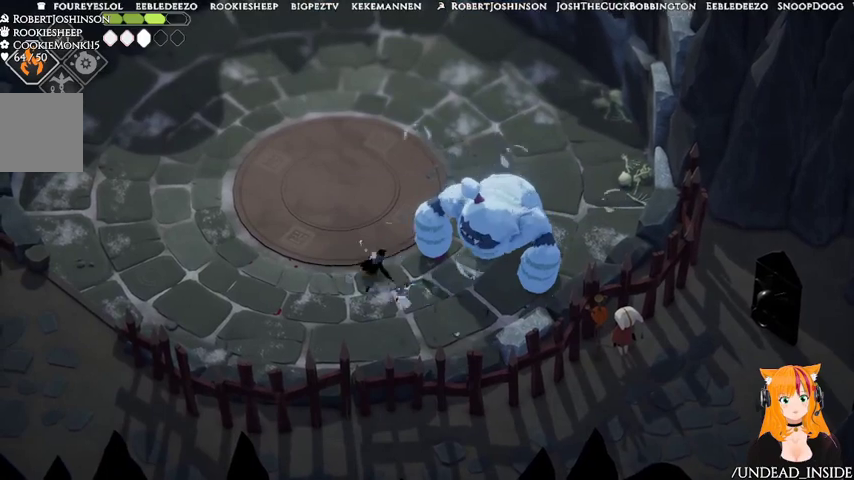
{"buttons": [], "left_stick": "up-left", "right_stick": "center", "events": [[100, "X", "up"], [167, "A", "down"], [167, "left_stick", "up-left"], [467, "A", "up"]]}
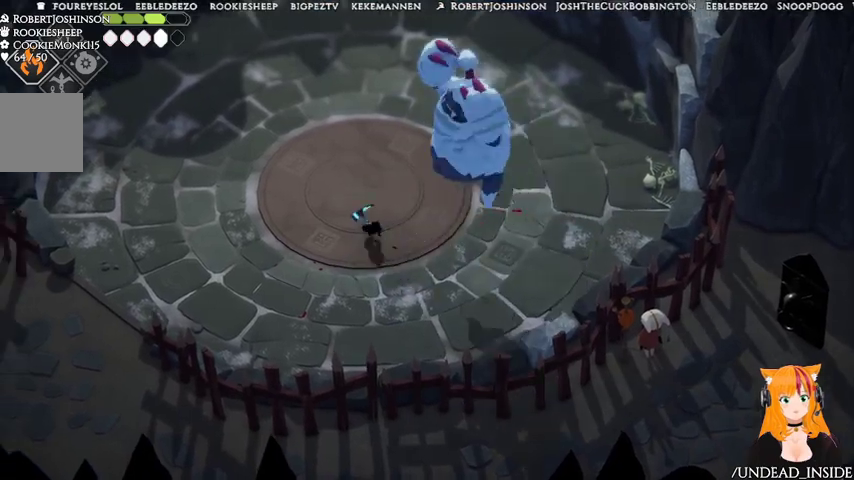
{"buttons": [], "left_stick": "up-left", "right_stick": "center", "events": []}
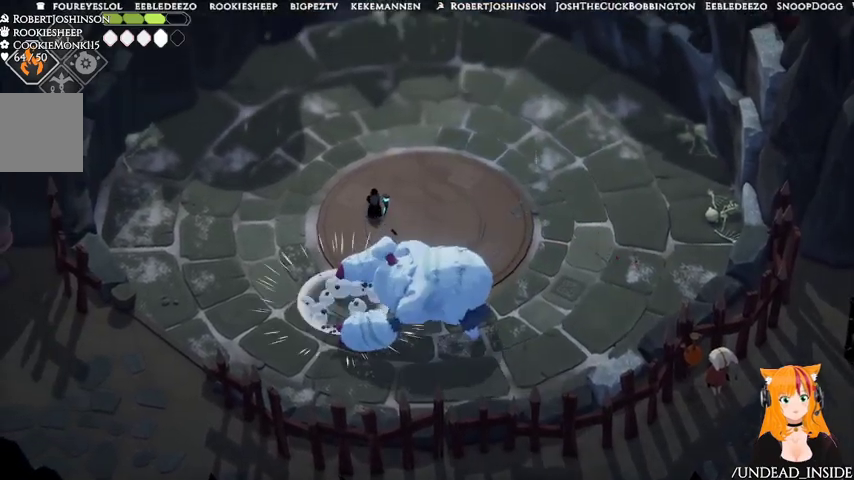
{"buttons": [], "left_stick": "right", "right_stick": "center", "events": [[67, "left_stick", "up-right"], [133, "left_stick", "down-right"], [333, "X", "down"], [500, "X", "up"], [500, "left_stick", "right"]]}
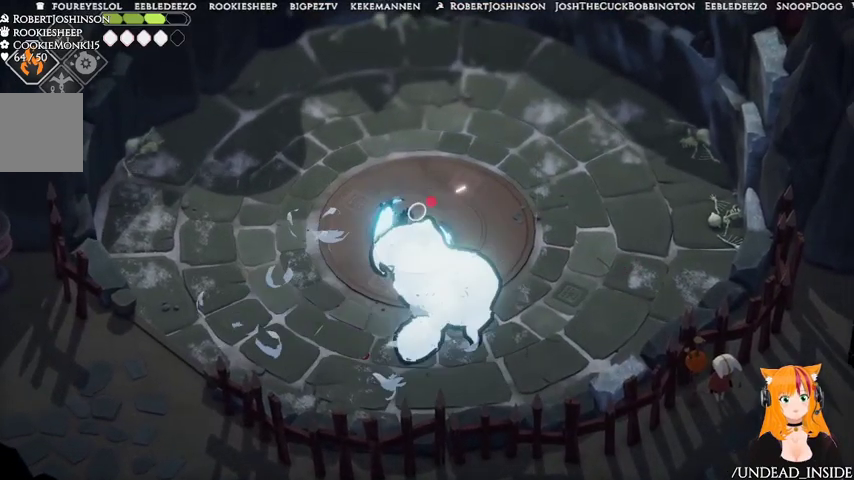
{"buttons": [], "left_stick": "up-right", "right_stick": "center", "events": [[67, "left_stick", "up-right"], [133, "A", "down"], [267, "A", "up"]]}